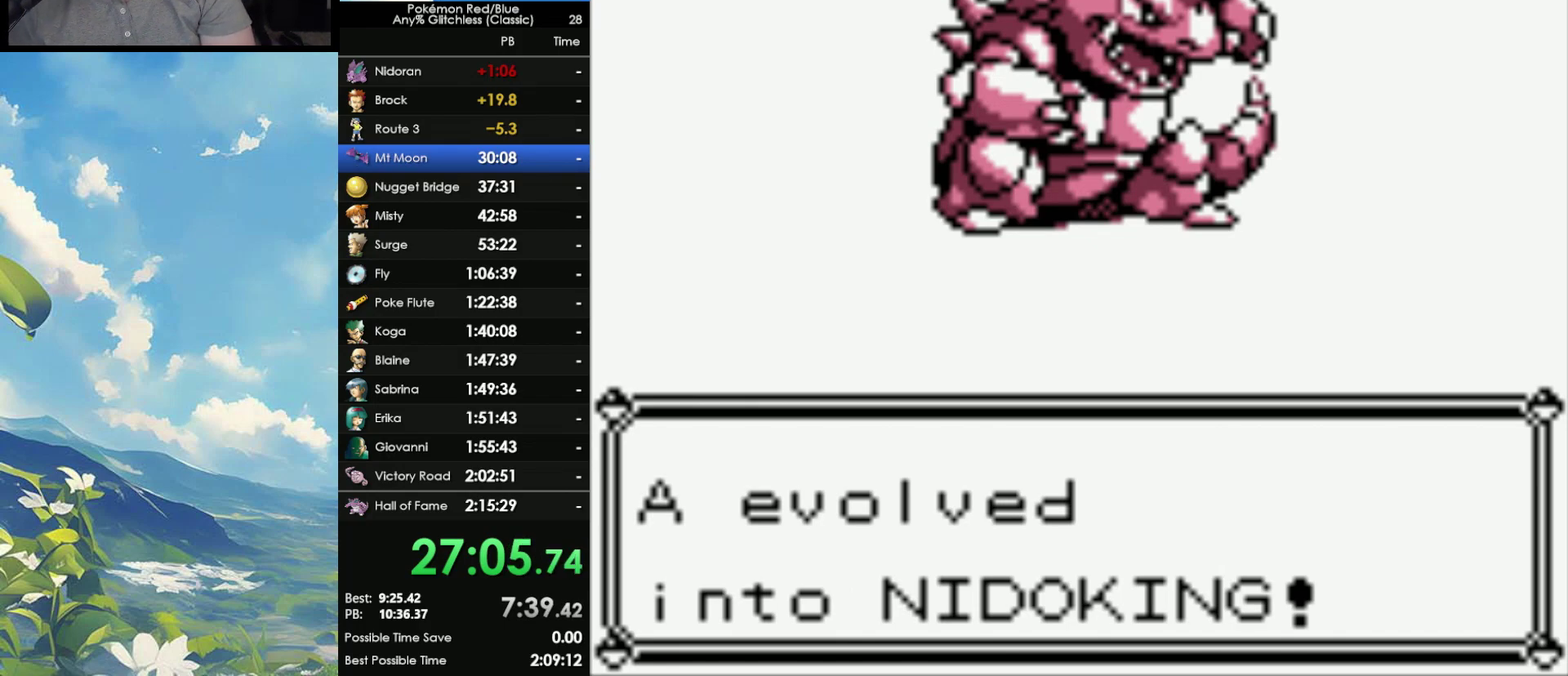
Gameplay with a controller (Nintendo layout); each line is a JSON object with the inputs held at the frame after it. "events" lists button and stick changes between this image and that frame as [ms after this image, input, new state], when the widget could be followed in between. Not read: DPAD_DOWN DPAD_RIGHT DPAD_UP L3 R3.
{"buttons": ["B"], "events": [[167, "B", "down"], [217, "B", "up"], [500, "B", "down"]]}
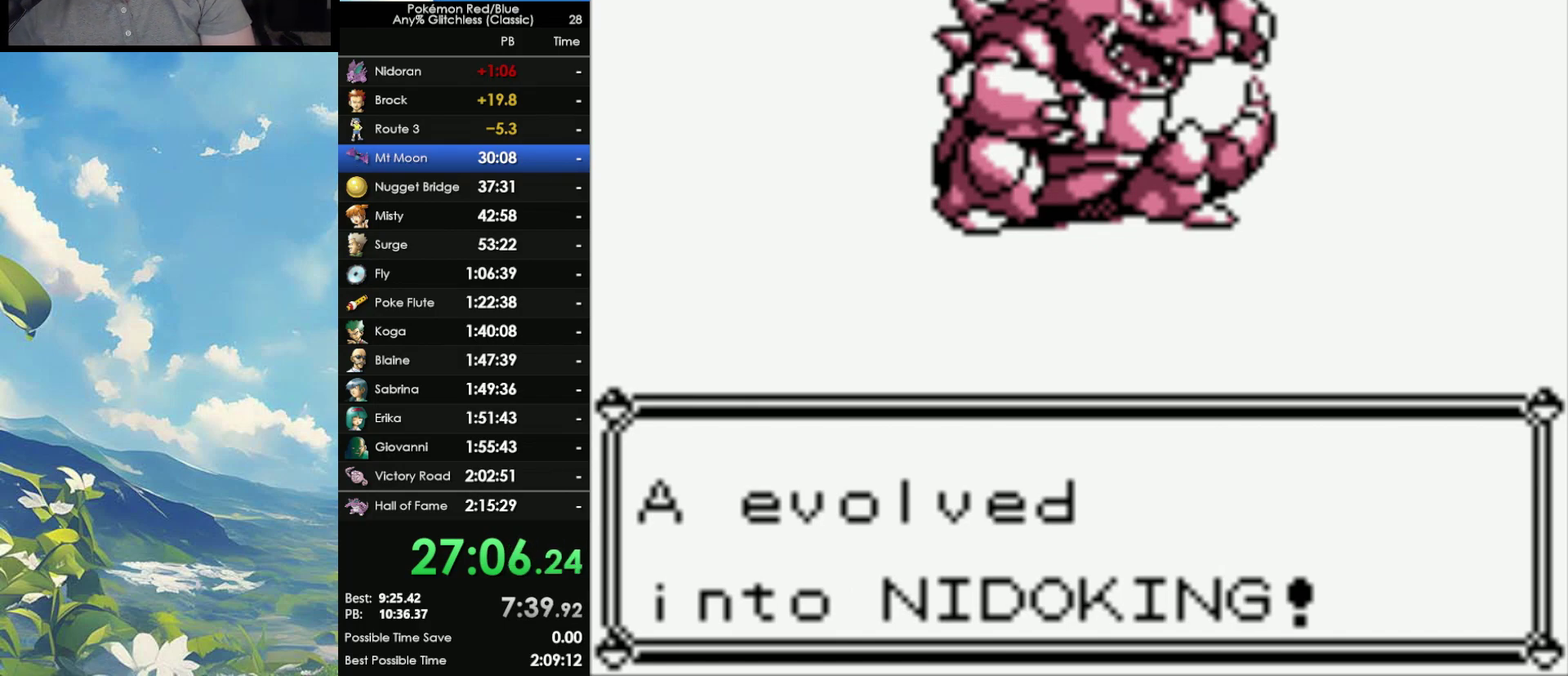
{"buttons": ["B"], "events": [[100, "B", "up"], [183, "B", "down"], [233, "B", "up"], [333, "B", "down"], [417, "B", "up"], [500, "B", "down"]]}
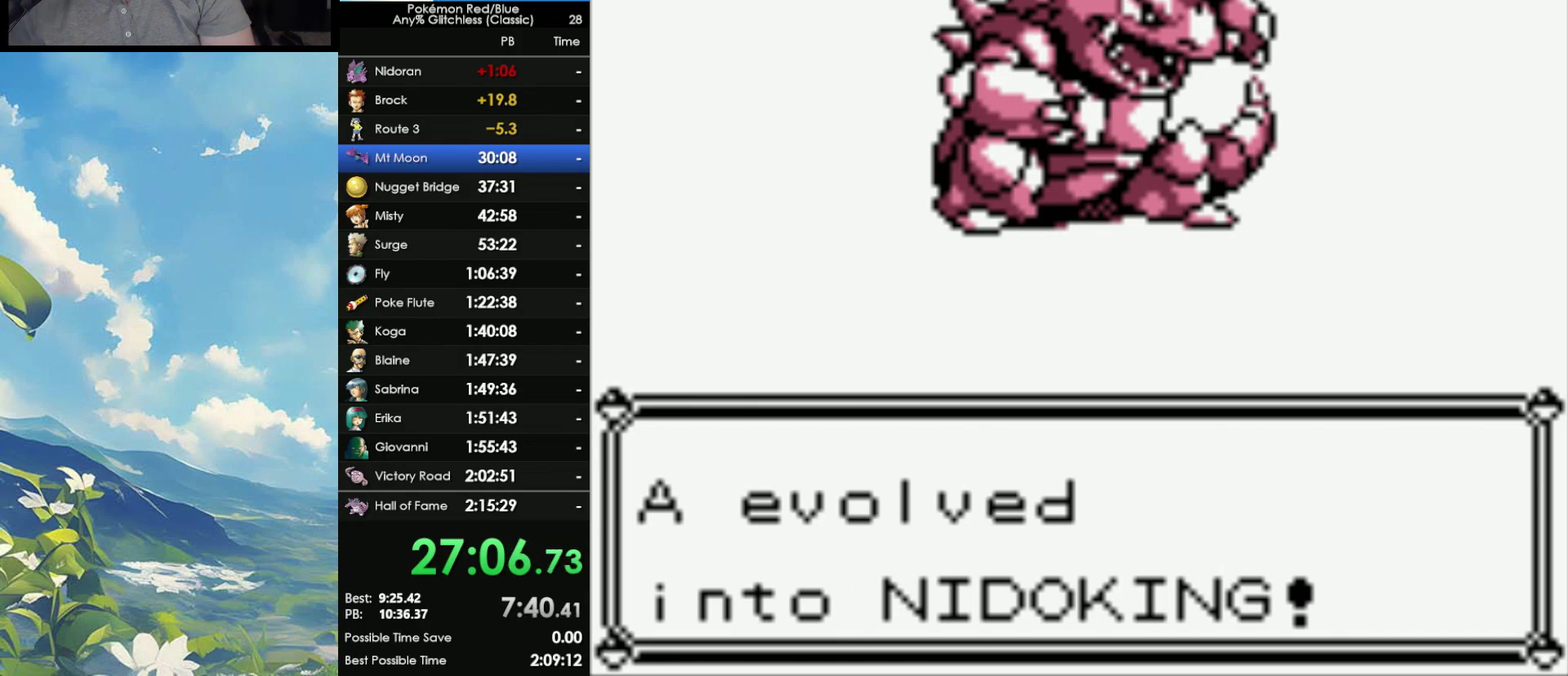
{"buttons": ["B"], "events": [[50, "A", "down"], [50, "B", "up"], [150, "A", "up"], [150, "B", "down"], [250, "B", "up"], [317, "B", "down"], [400, "B", "up"], [500, "B", "down"]]}
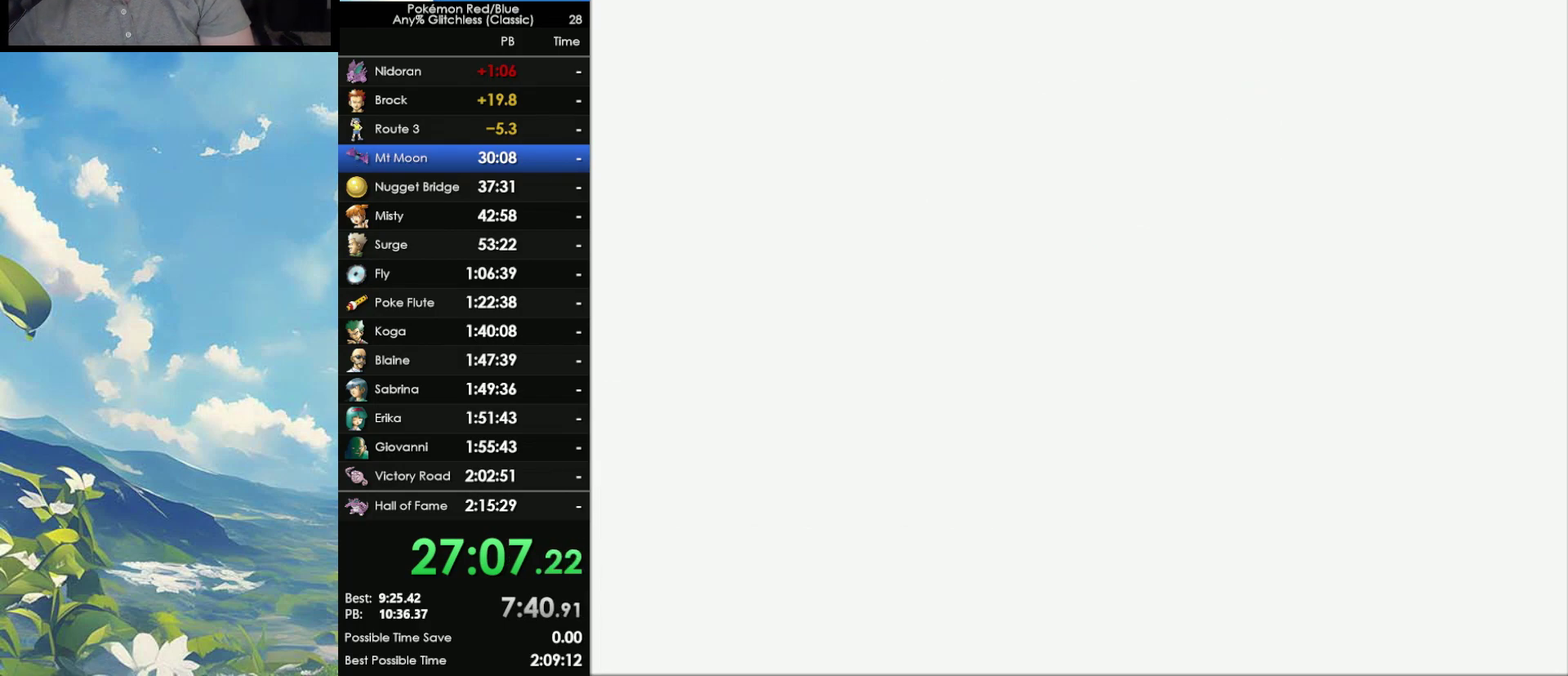
{"buttons": ["B"], "events": [[50, "B", "up"], [150, "B", "down"], [200, "B", "up"], [300, "B", "down"], [400, "B", "up"], [450, "B", "down"]]}
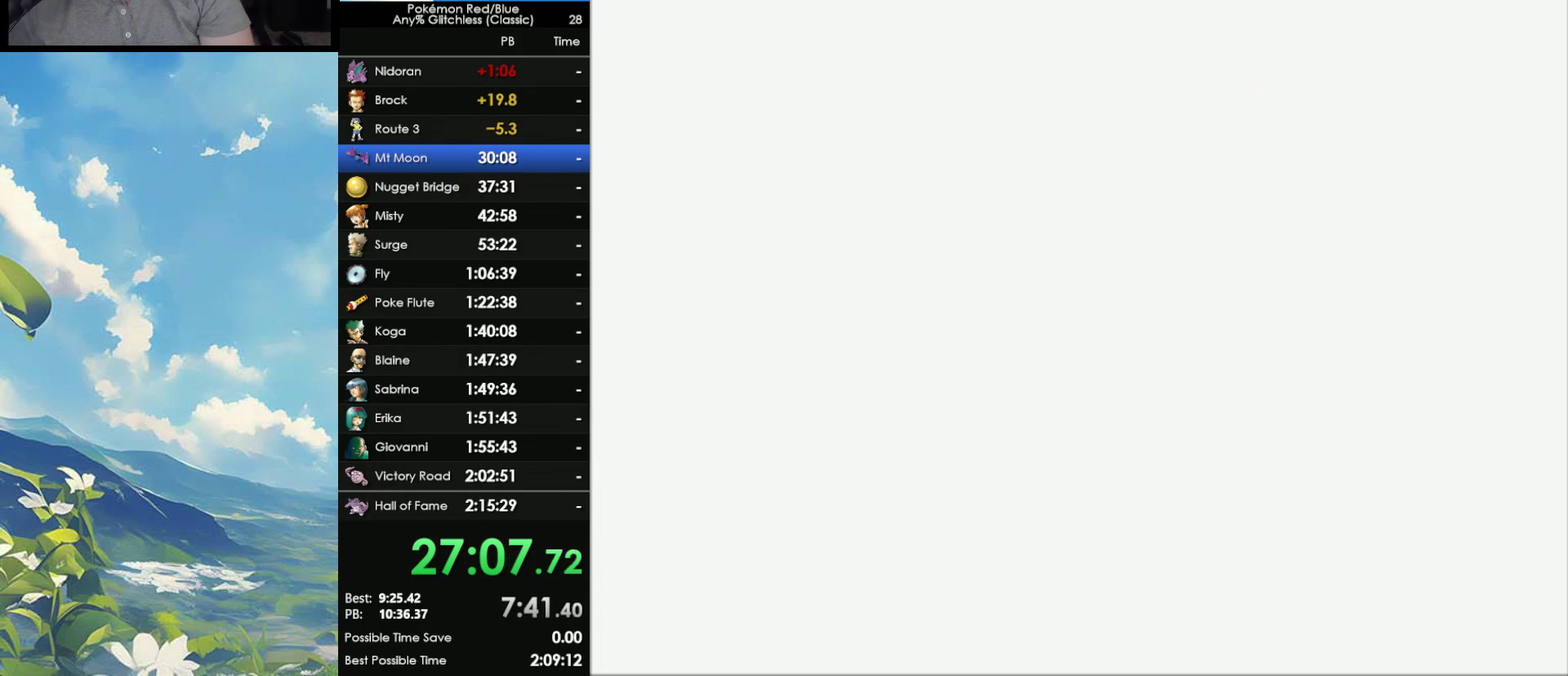
{"buttons": ["B"], "events": [[33, "B", "up"], [117, "B", "down"], [183, "B", "up"], [283, "B", "down"], [333, "B", "up"], [450, "B", "down"]]}
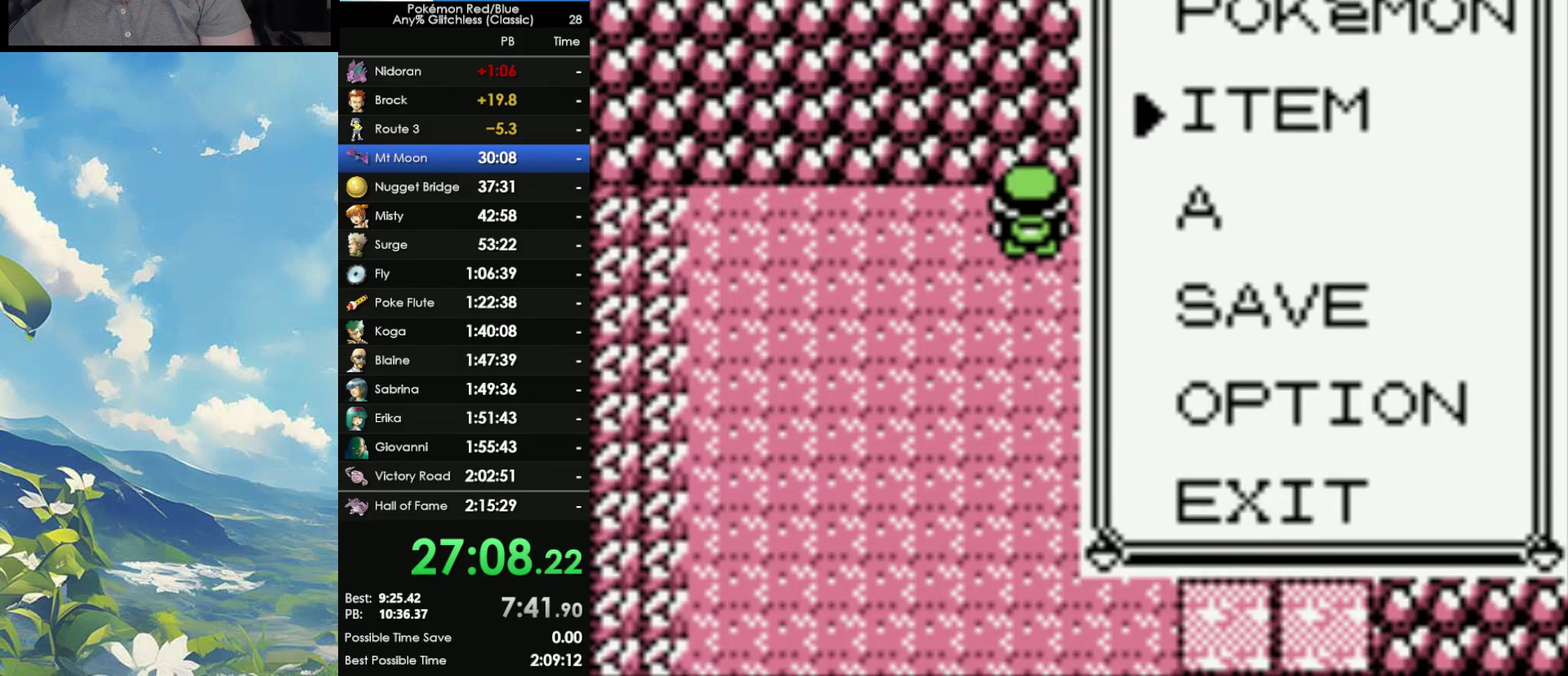
{"buttons": [], "events": [[17, "B", "up"], [100, "B", "down"], [167, "B", "up"], [250, "B", "down"], [300, "B", "up"], [383, "A", "down"], [483, "A", "up"]]}
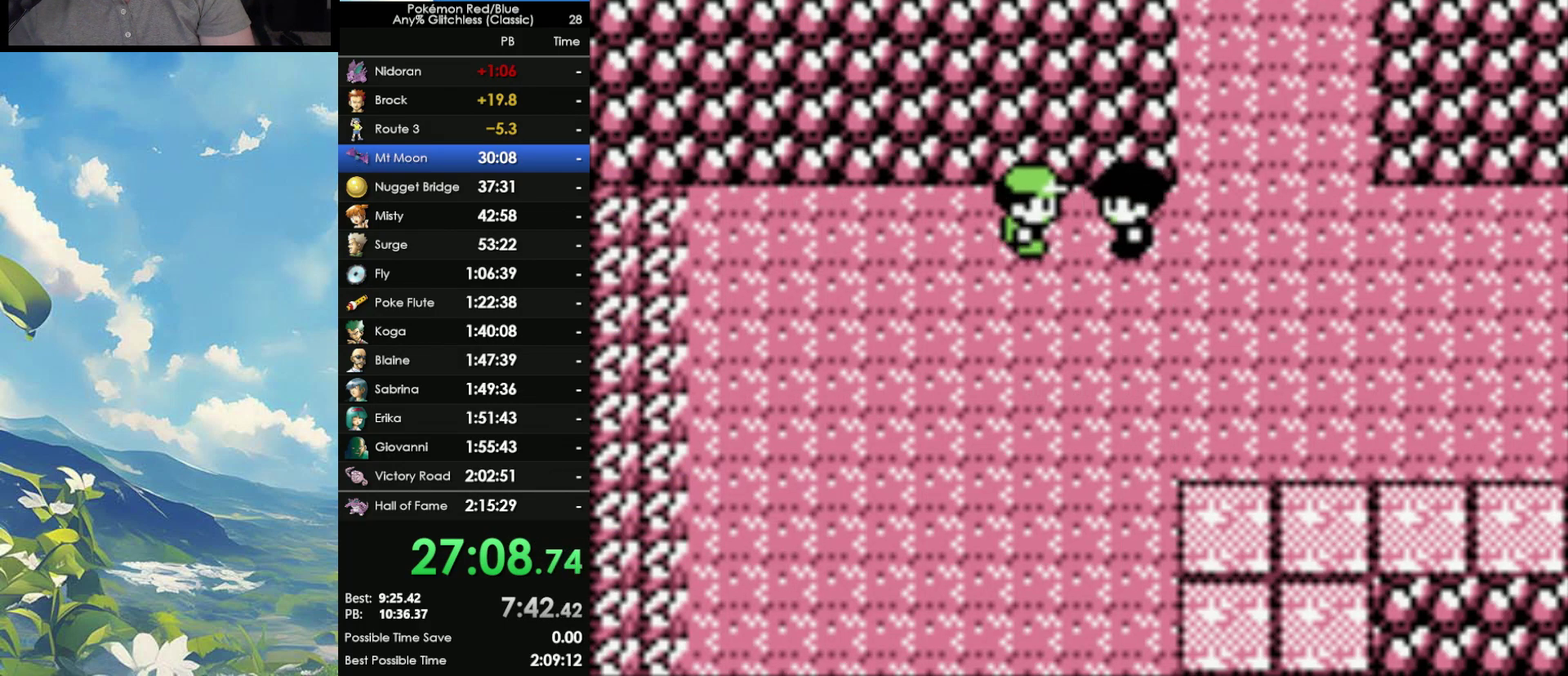
{"buttons": ["B"], "events": [[67, "A", "down"], [133, "A", "up"], [217, "A", "down"], [267, "A", "up"], [267, "B", "down"], [350, "A", "down"], [350, "B", "up"], [433, "B", "down"], [467, "A", "up"]]}
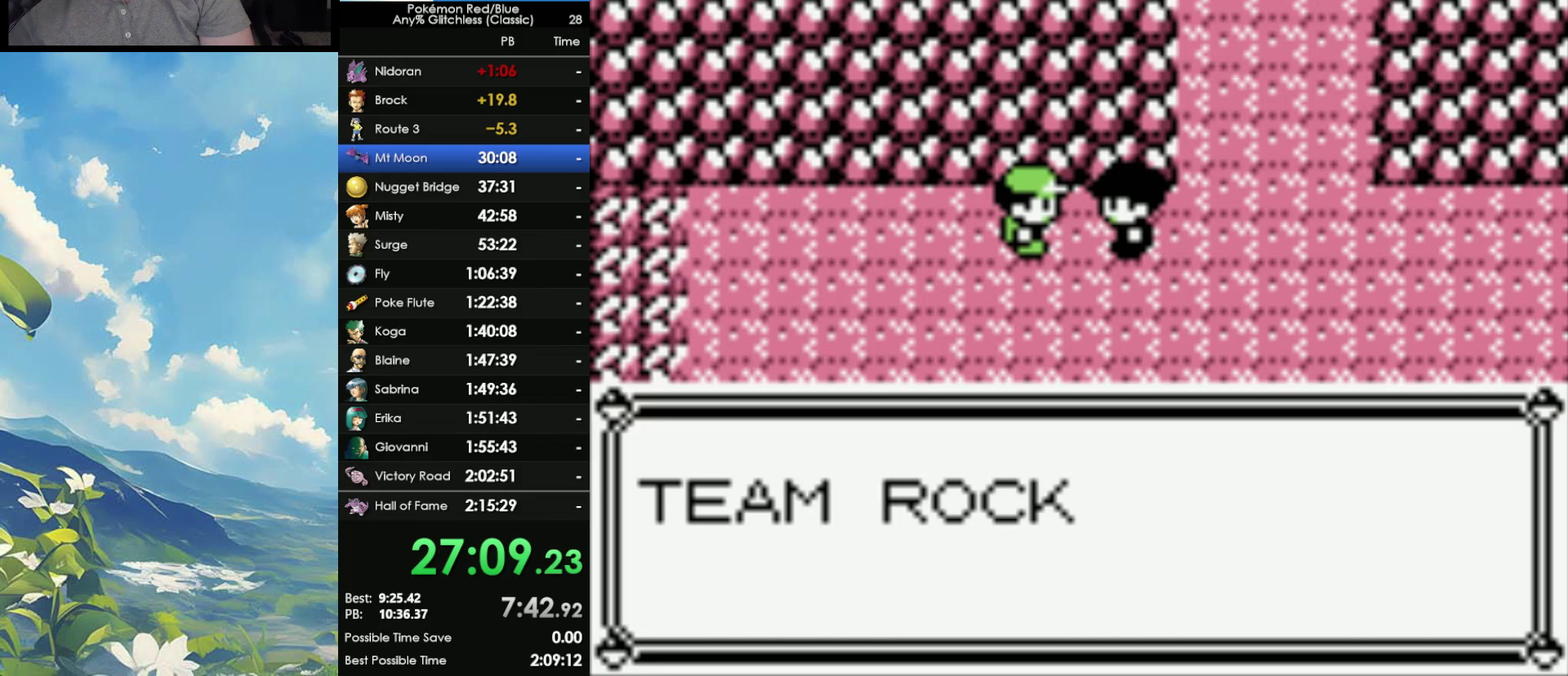
{"buttons": ["A"], "events": [[17, "A", "down"], [17, "B", "up"], [100, "A", "up"], [100, "B", "down"], [167, "A", "down"], [200, "B", "up"], [283, "A", "up"], [283, "B", "down"], [333, "A", "down"], [350, "B", "up"], [433, "A", "up"], [433, "B", "down"], [483, "A", "down"], [500, "B", "up"]]}
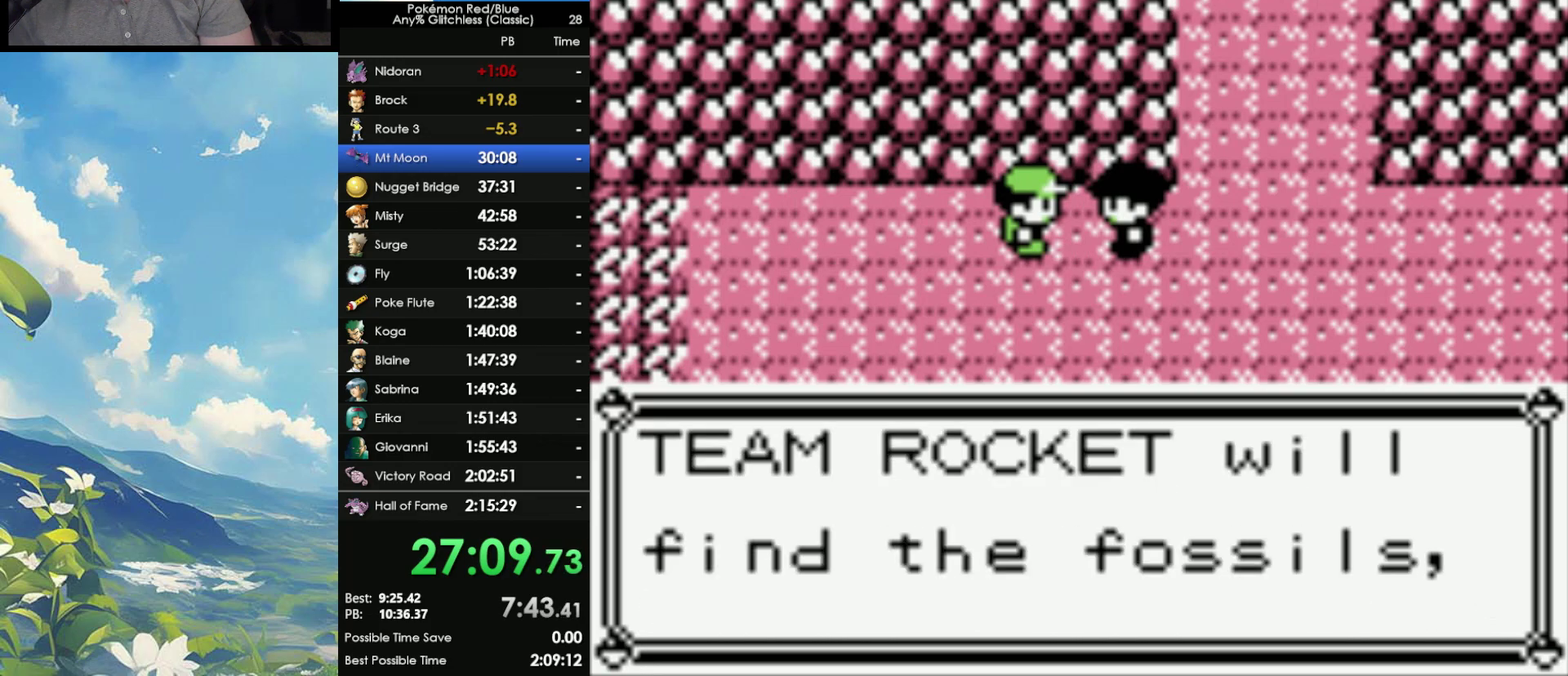
{"buttons": ["B"], "events": [[50, "A", "up"], [50, "B", "down"], [117, "A", "down"], [133, "B", "up"], [200, "A", "up"], [200, "B", "down"], [267, "A", "down"], [283, "B", "up"], [350, "A", "up"], [350, "B", "down"], [417, "A", "down"], [417, "B", "up"], [483, "A", "up"], [500, "B", "down"]]}
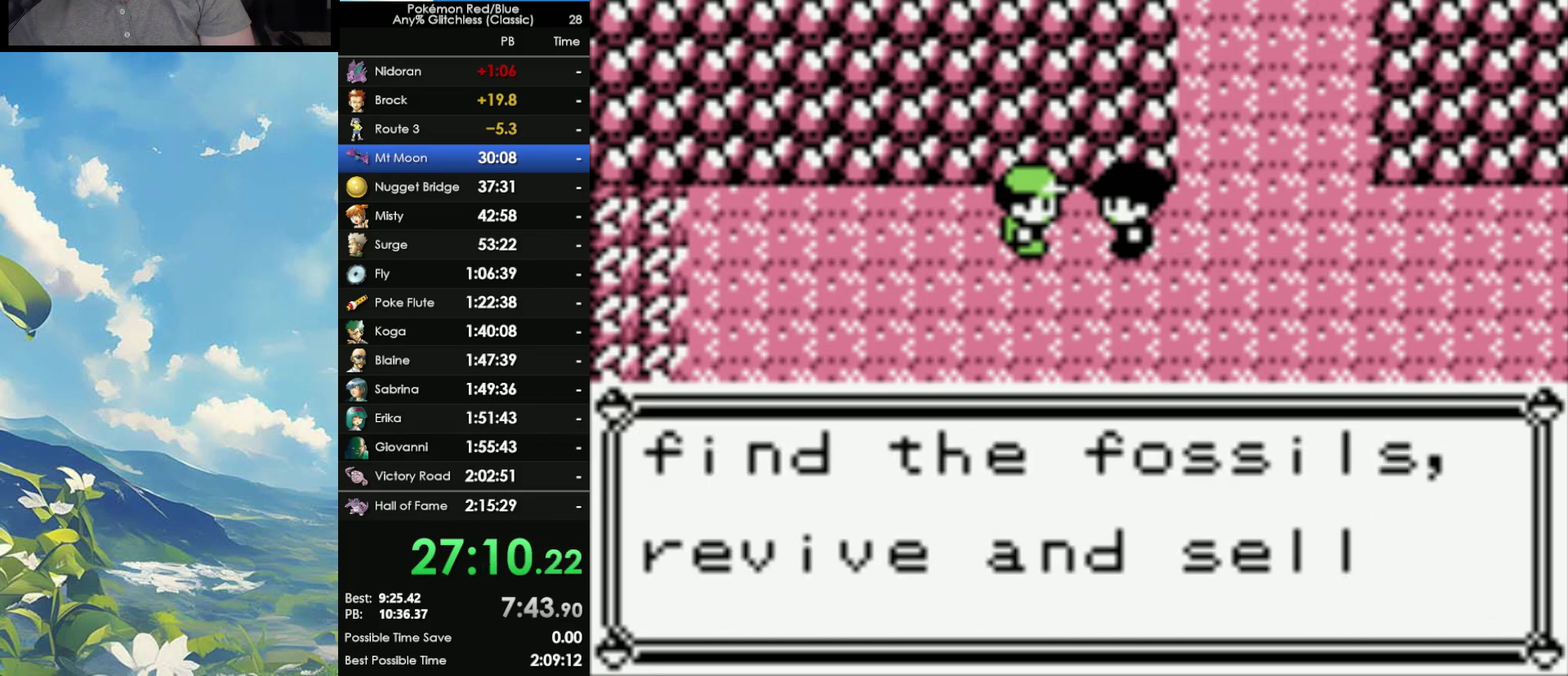
{"buttons": ["B"], "events": [[50, "A", "down"], [67, "B", "up"], [133, "A", "up"], [183, "B", "down"], [200, "A", "down"], [250, "B", "up"], [283, "A", "up"], [317, "B", "down"], [350, "A", "down"], [400, "B", "up"], [467, "A", "up"], [467, "B", "down"]]}
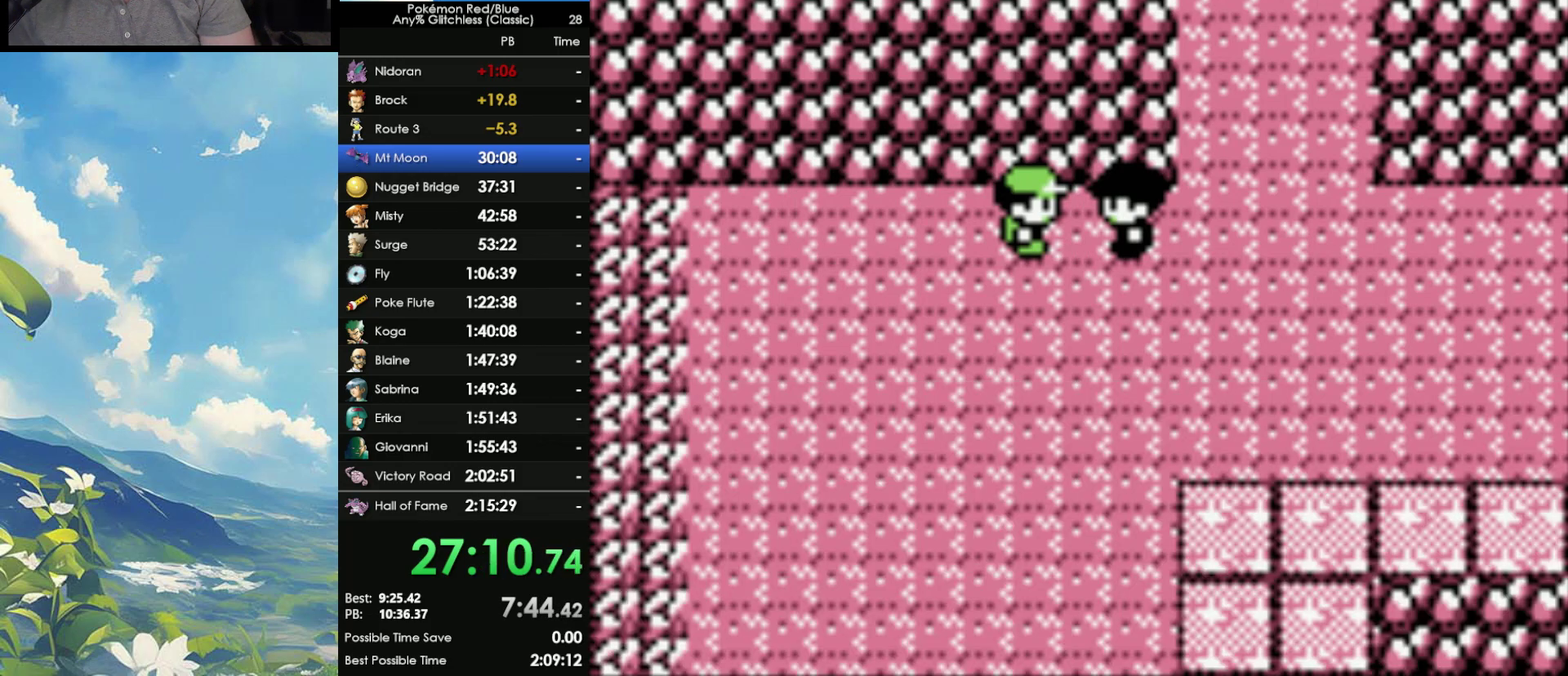
{"buttons": [], "events": [[17, "A", "down"], [50, "B", "up"], [133, "A", "up"]]}
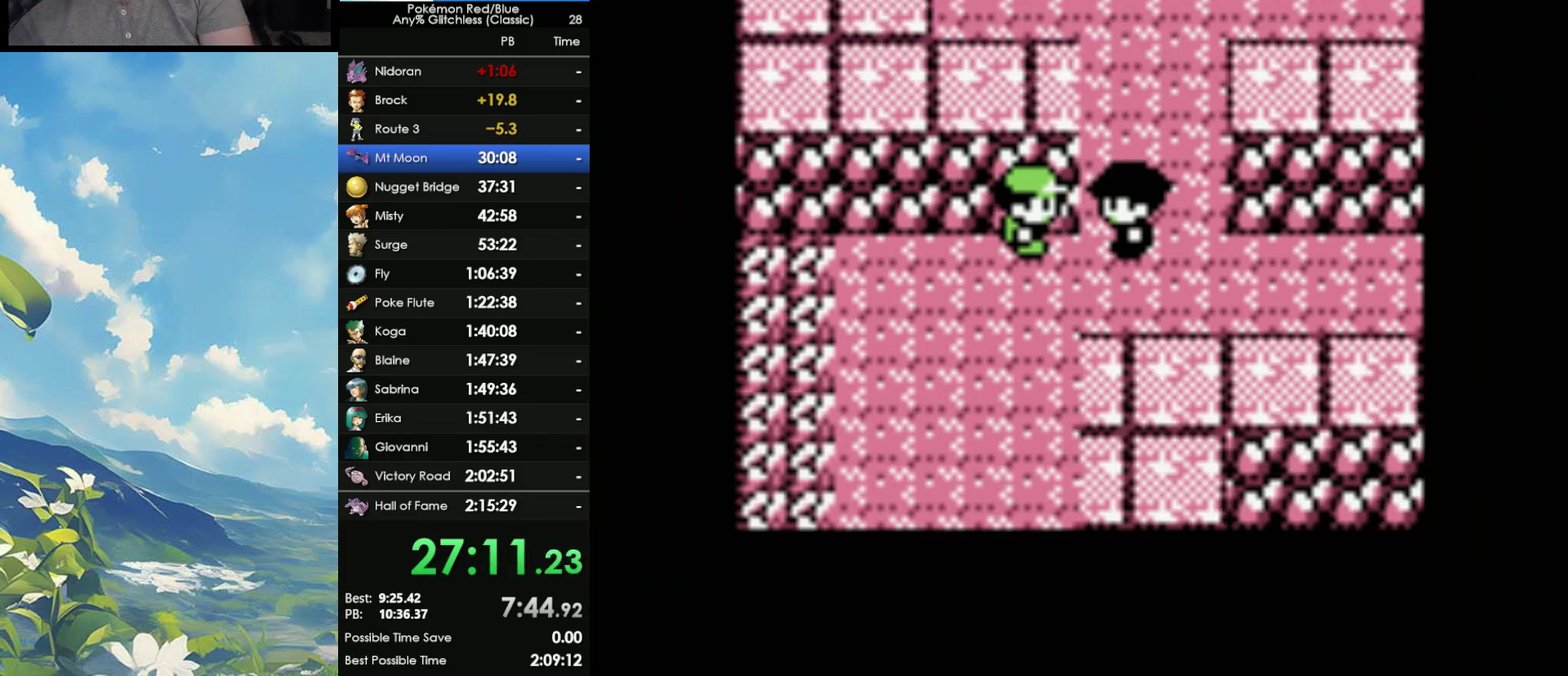
{"buttons": [], "events": []}
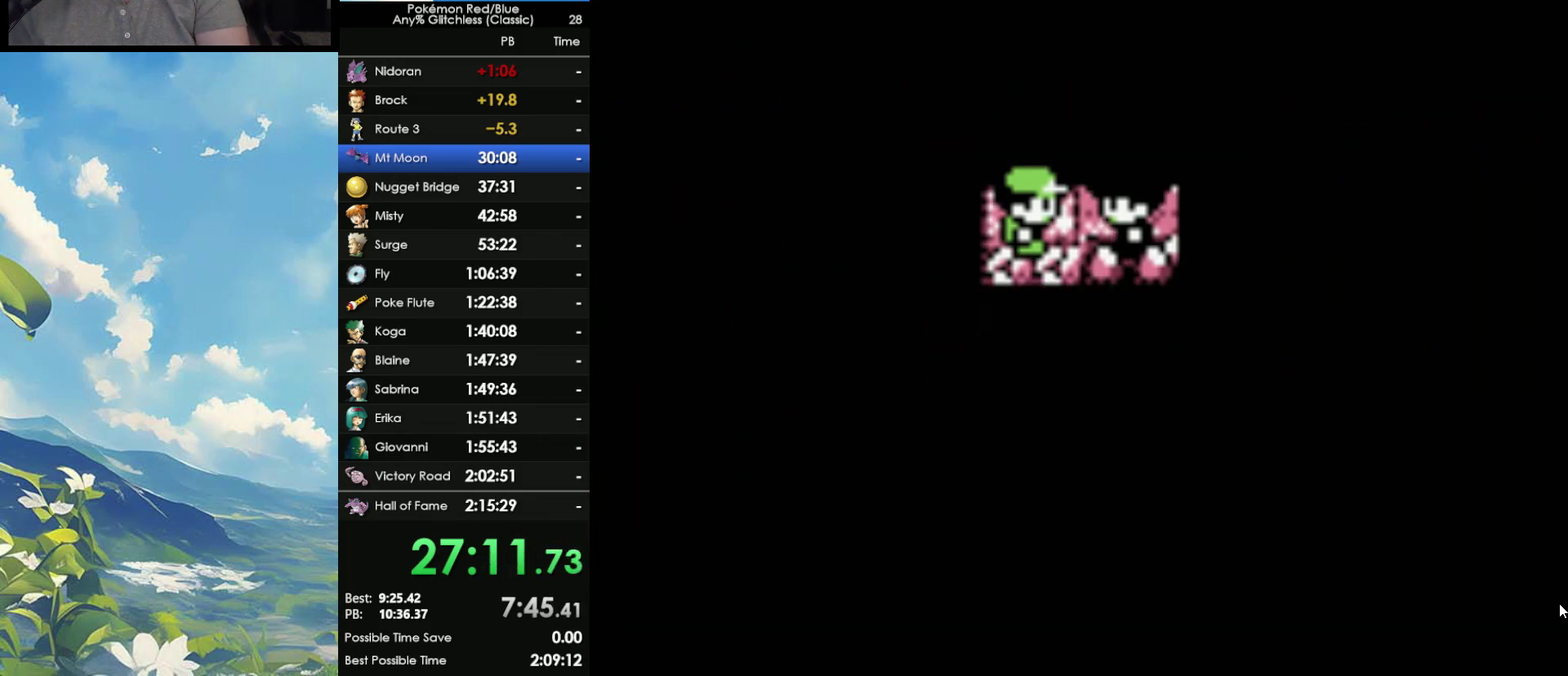
{"buttons": [], "events": []}
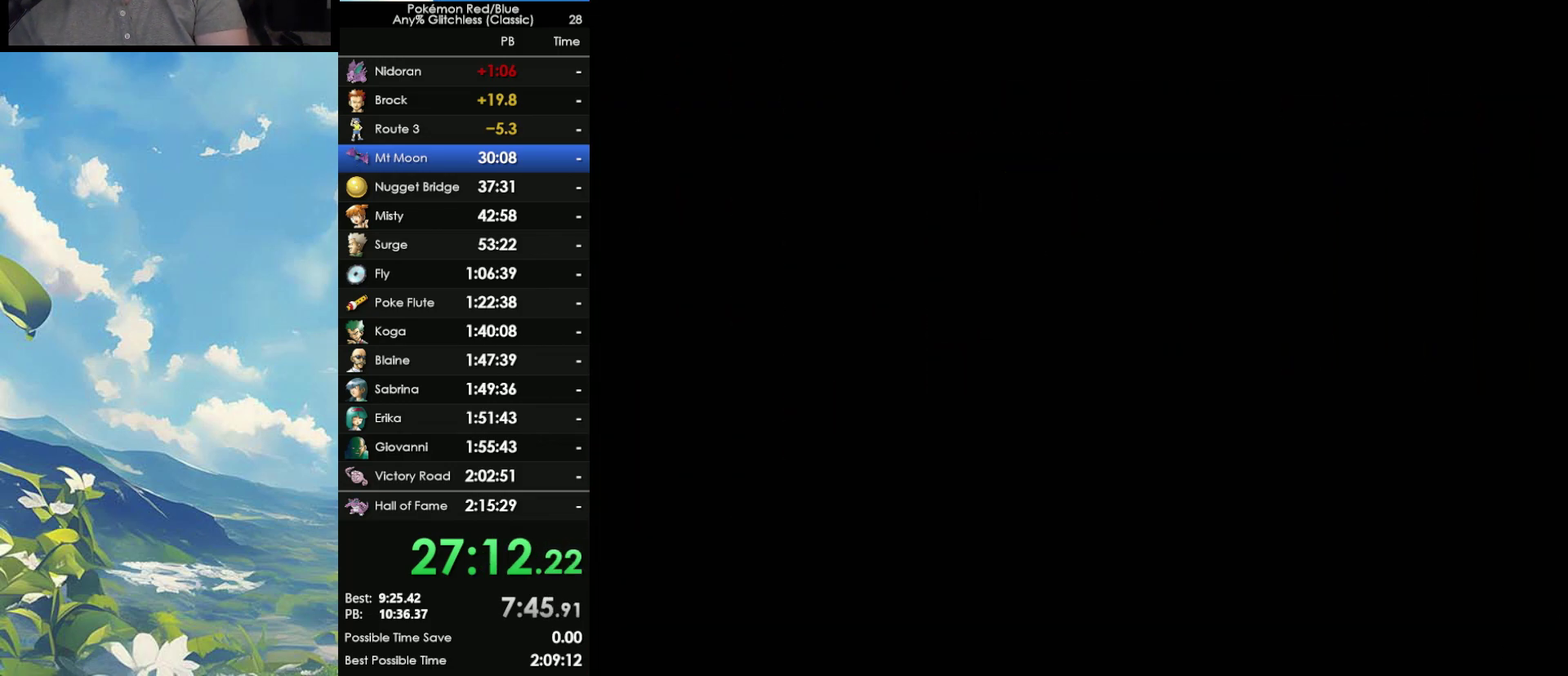
{"buttons": [], "events": []}
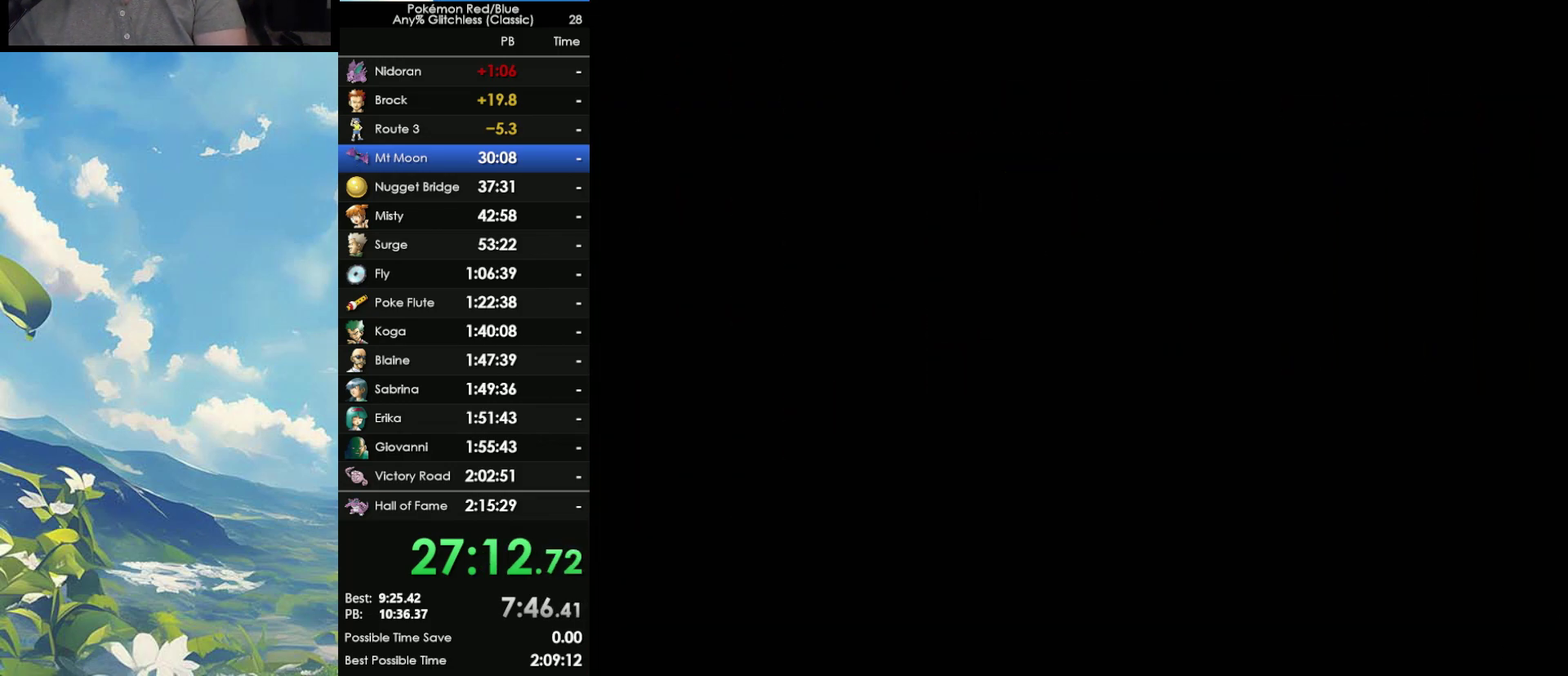
{"buttons": [], "events": []}
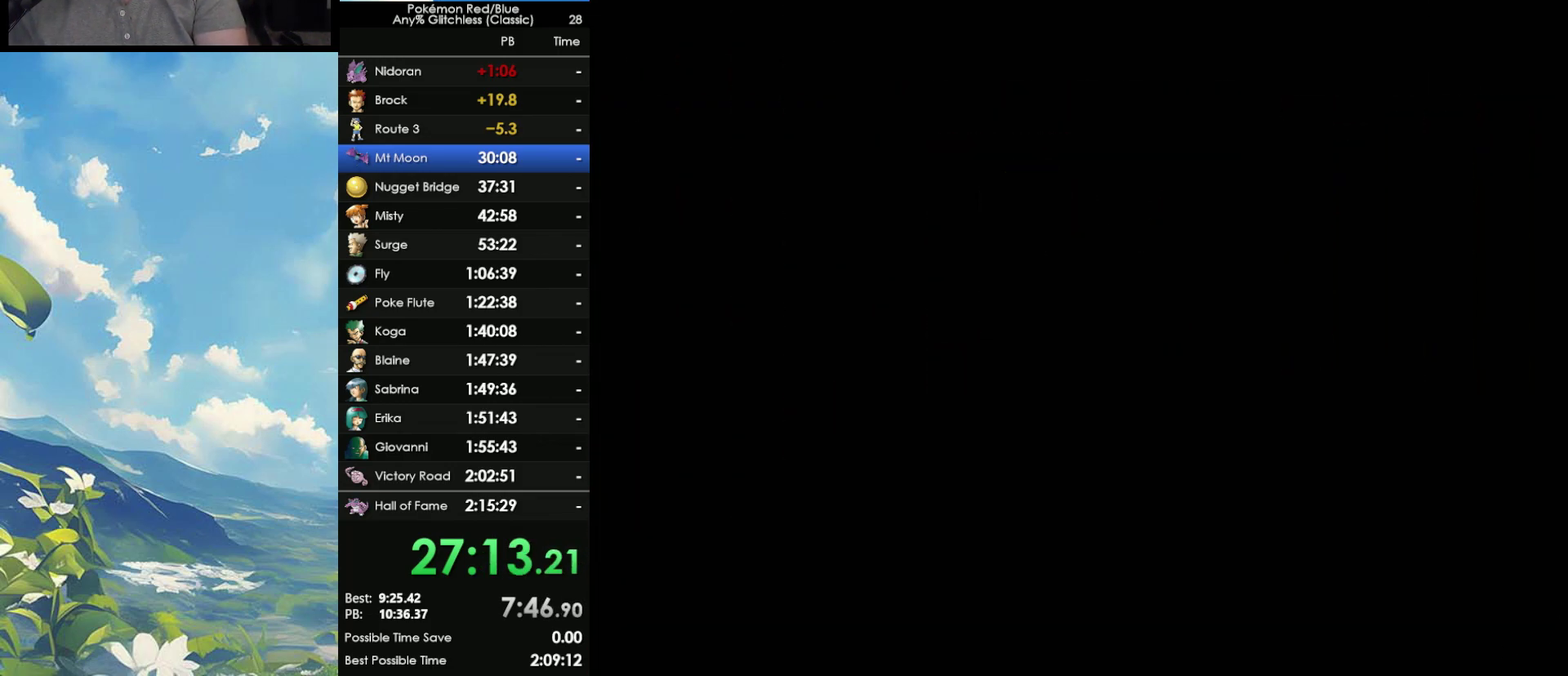
{"buttons": [], "events": []}
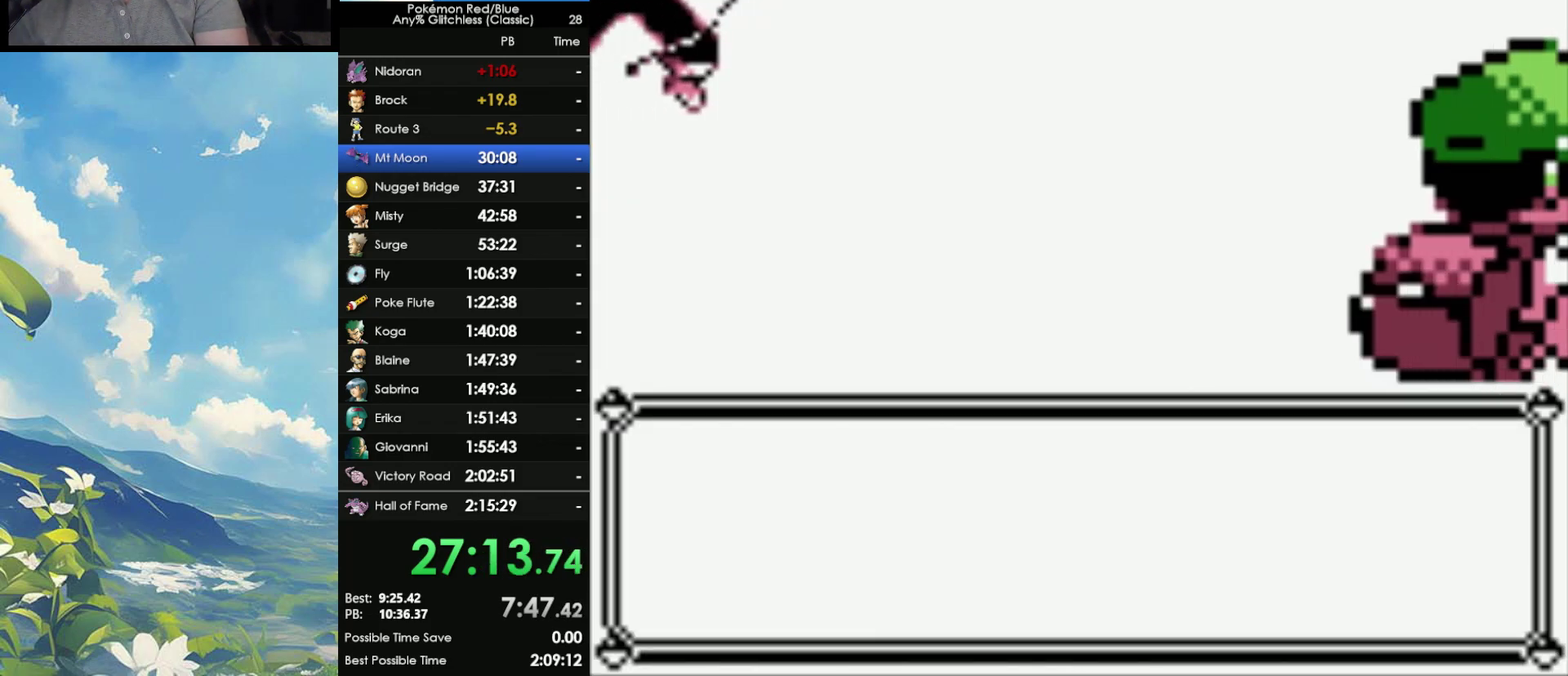
{"buttons": [], "events": []}
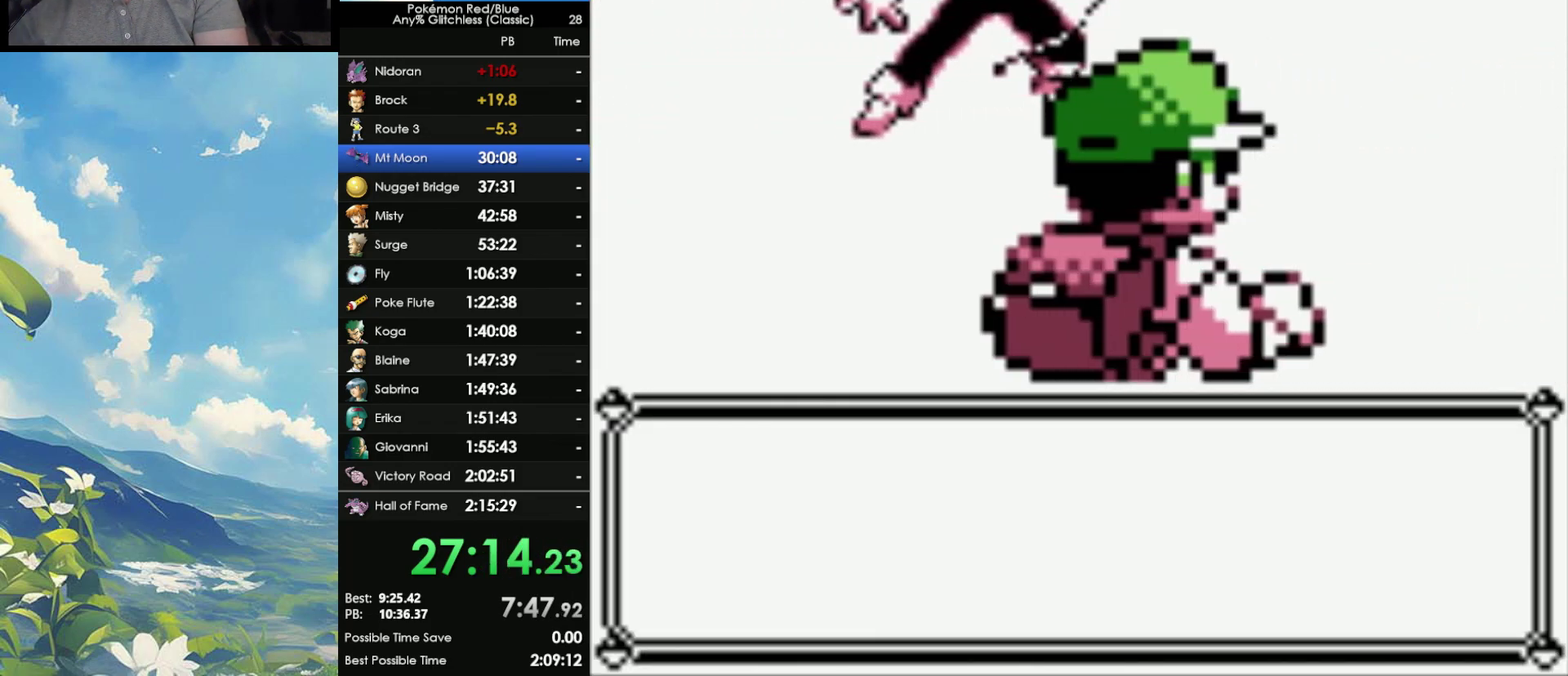
{"buttons": [], "events": []}
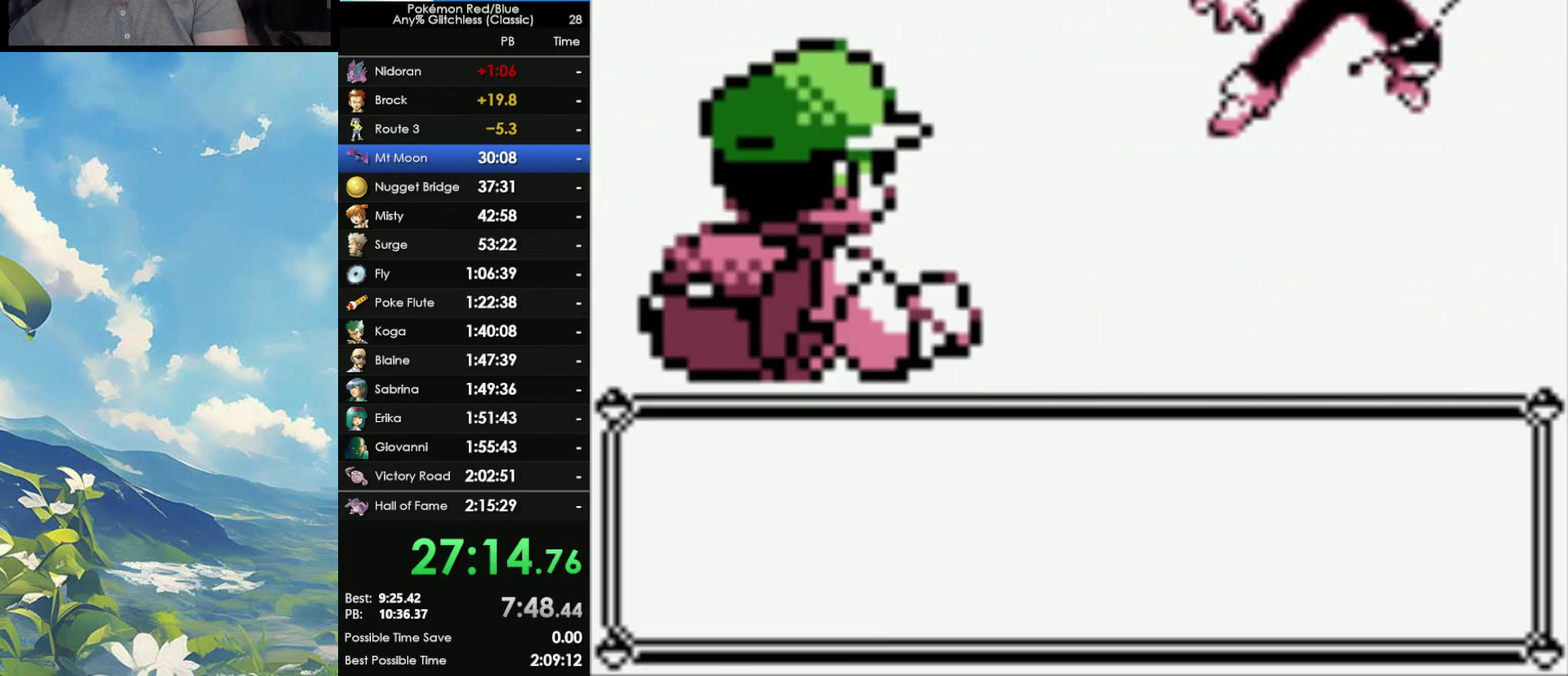
{"buttons": [], "events": []}
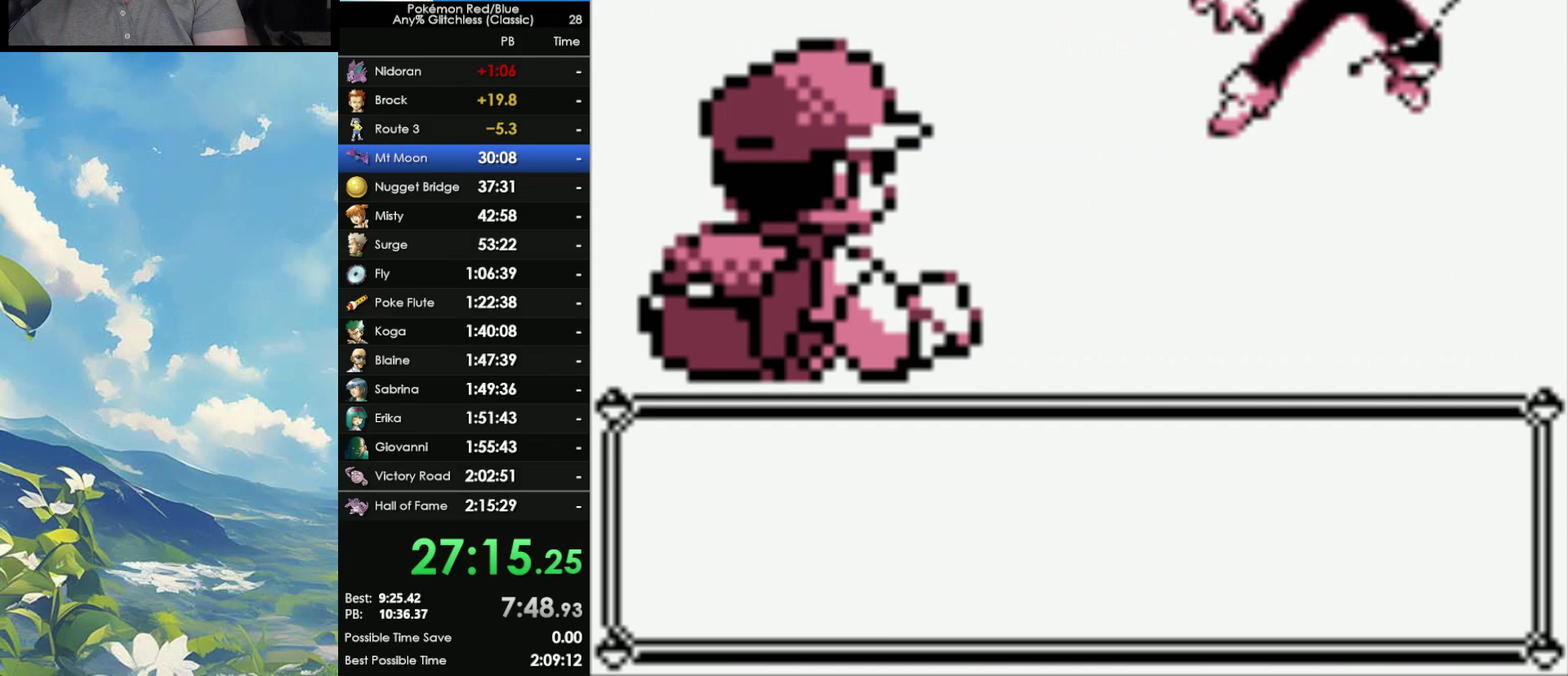
{"buttons": [], "events": []}
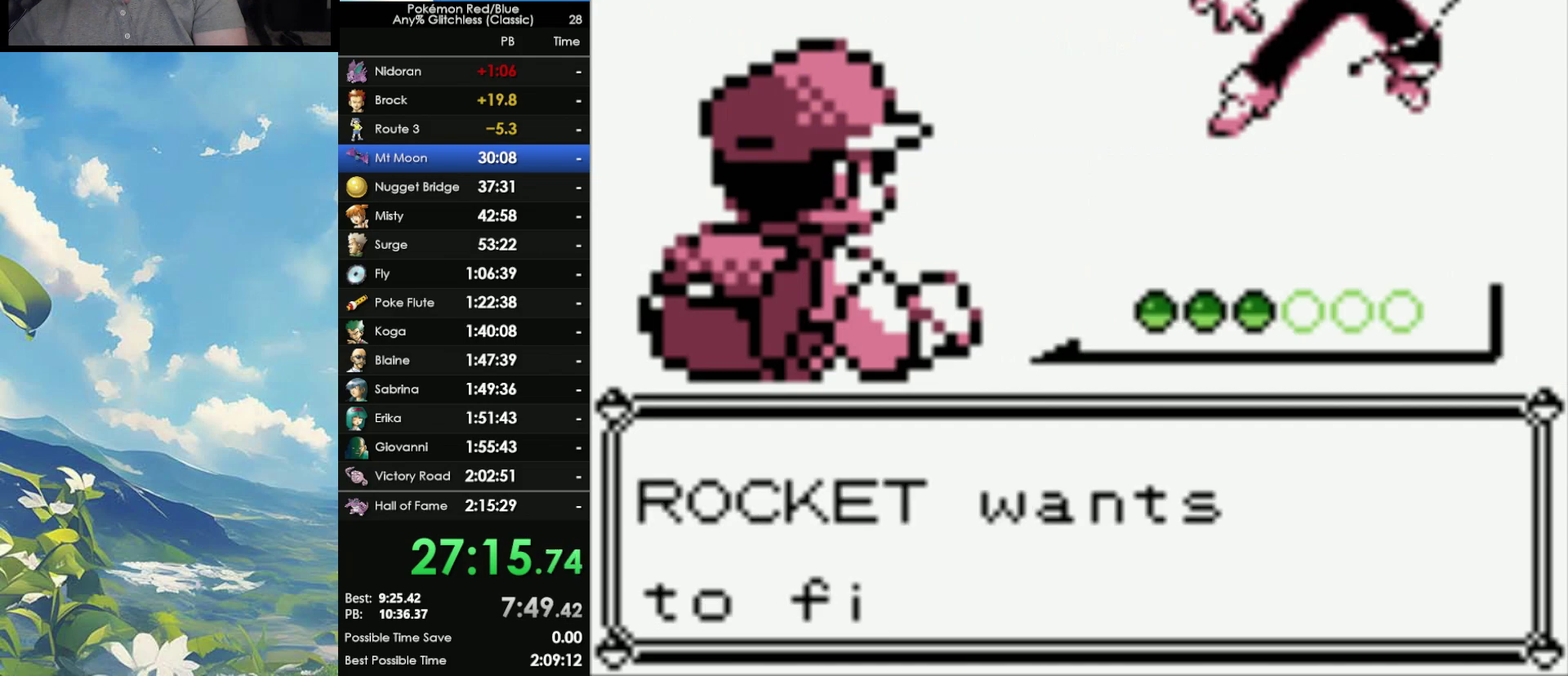
{"buttons": ["A", "B"], "events": [[450, "A", "down"], [467, "B", "down"]]}
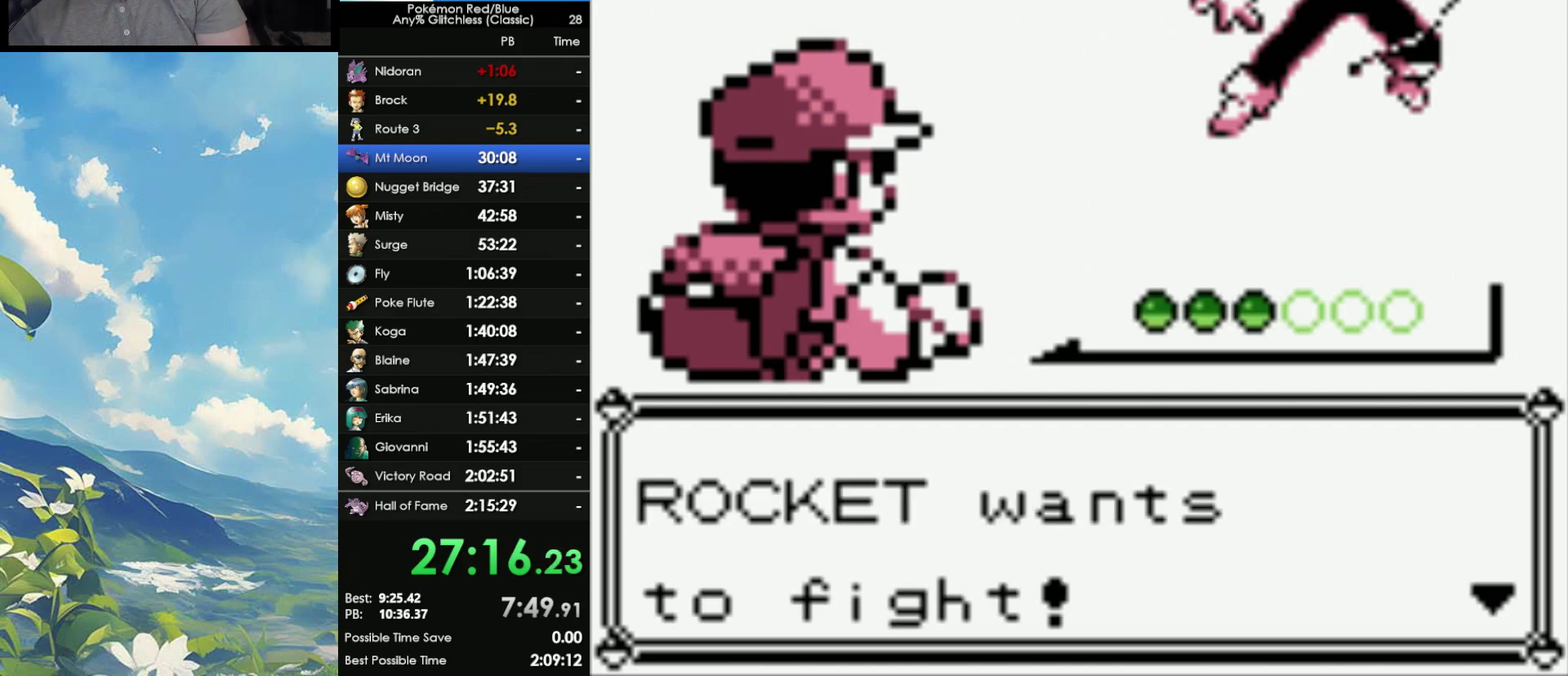
{"buttons": [], "events": [[83, "A", "up"], [183, "A", "down"], [183, "B", "up"], [283, "A", "up"], [283, "B", "down"], [350, "A", "down"], [350, "B", "up"], [417, "A", "up"]]}
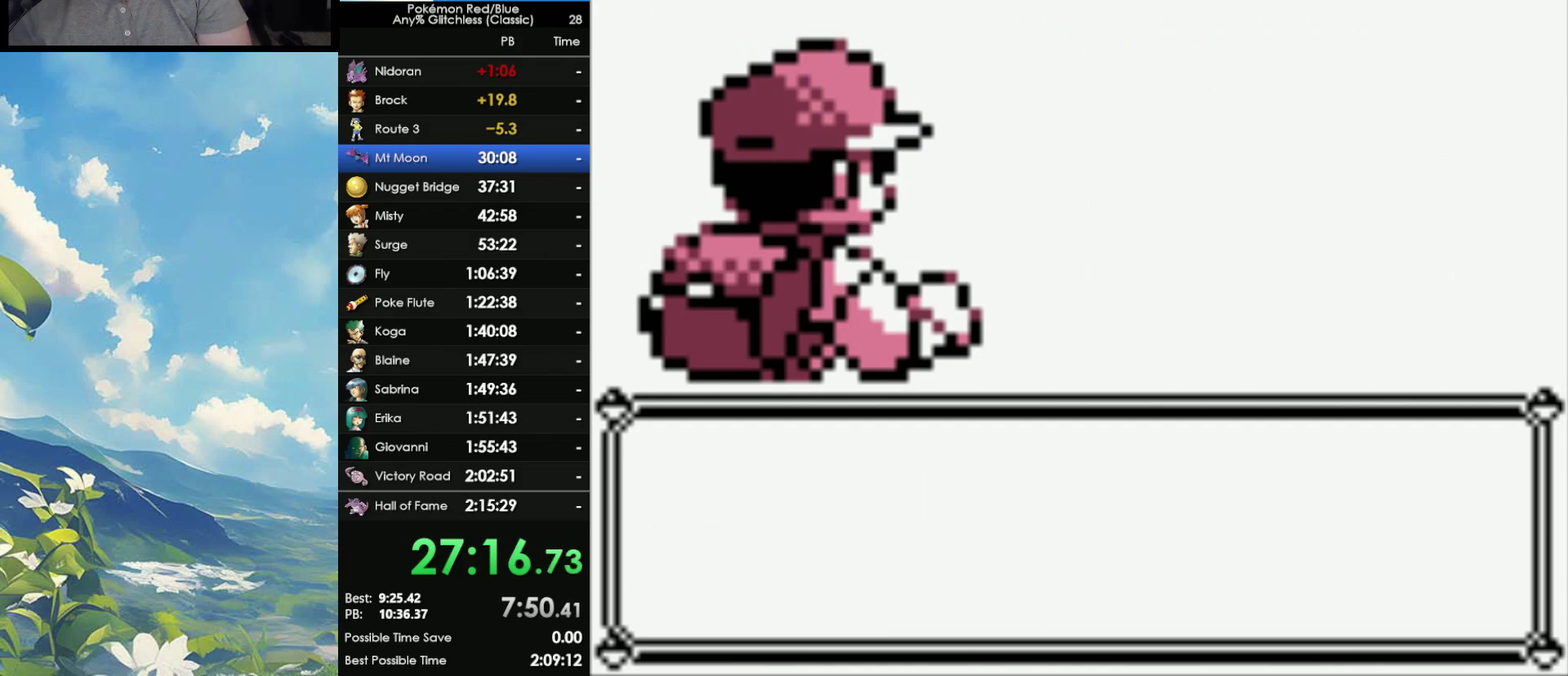
{"buttons": ["B"], "events": [[350, "A", "down"], [433, "A", "up"], [433, "B", "down"]]}
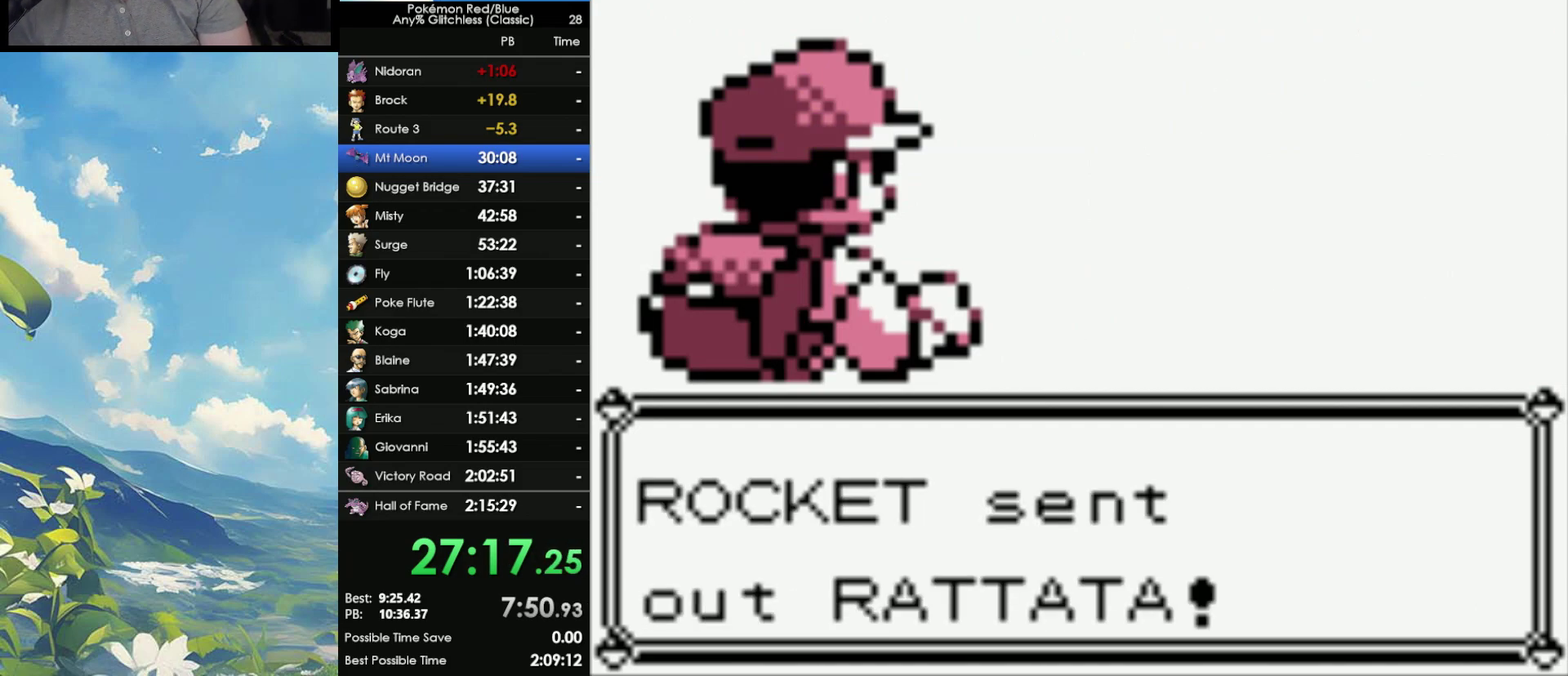
{"buttons": [], "events": [[17, "B", "up"], [50, "A", "down"], [117, "A", "up"], [117, "B", "down"], [217, "B", "up"]]}
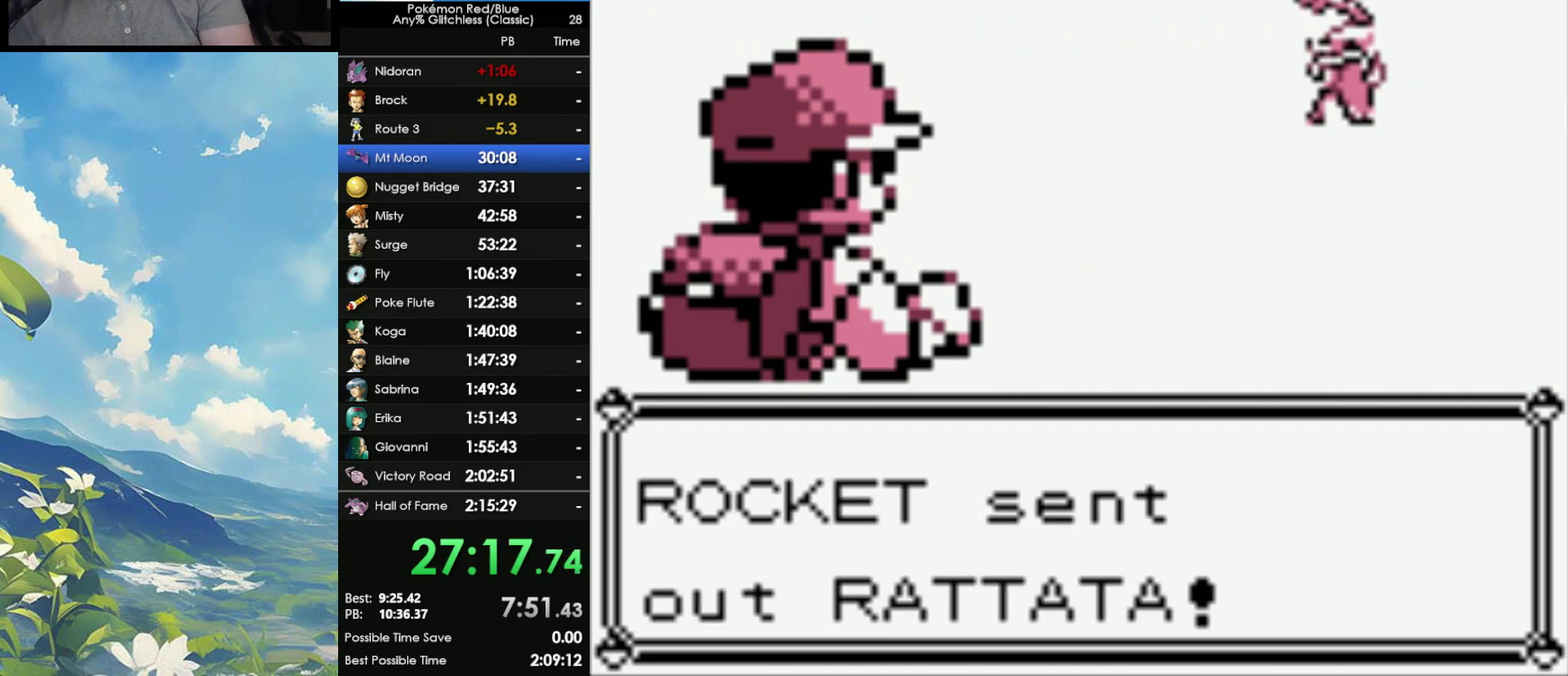
{"buttons": [], "events": []}
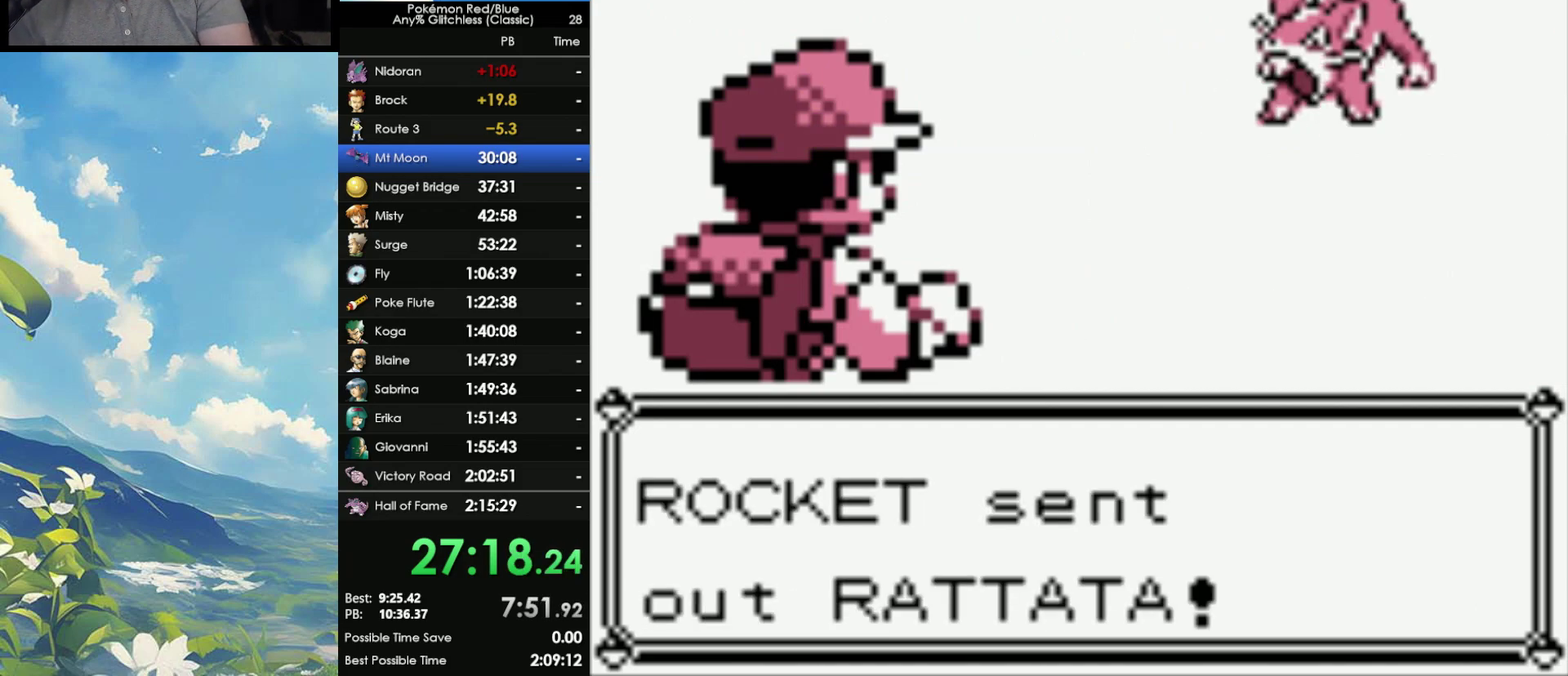
{"buttons": [], "events": []}
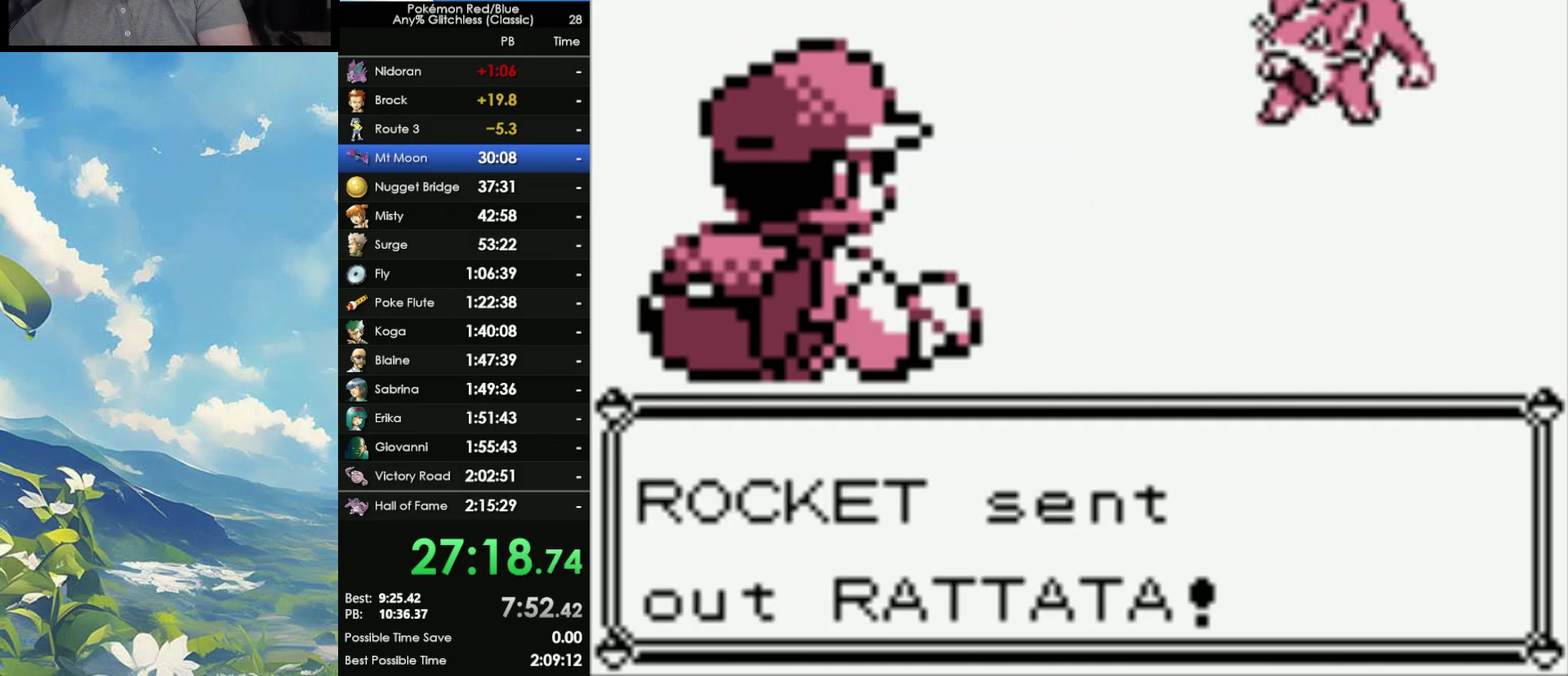
{"buttons": [], "events": []}
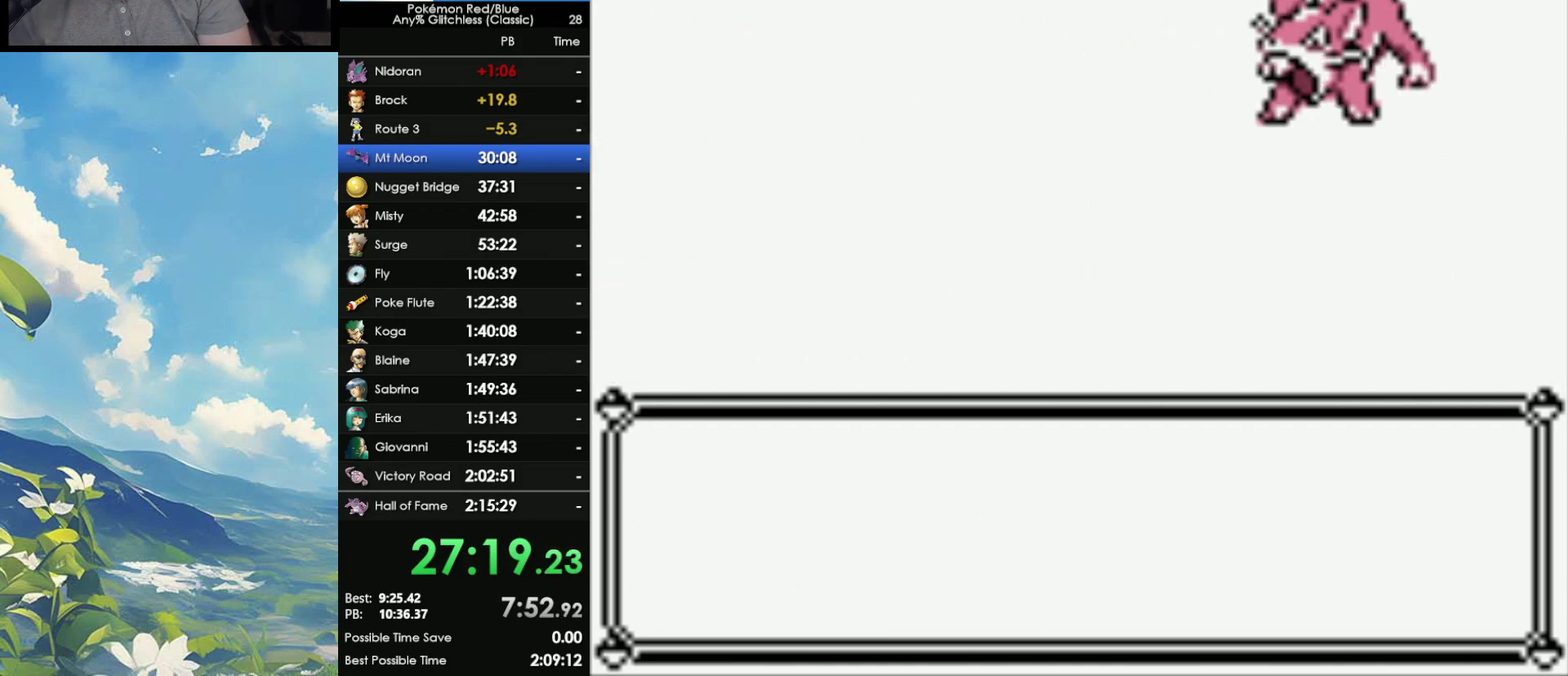
{"buttons": [], "events": []}